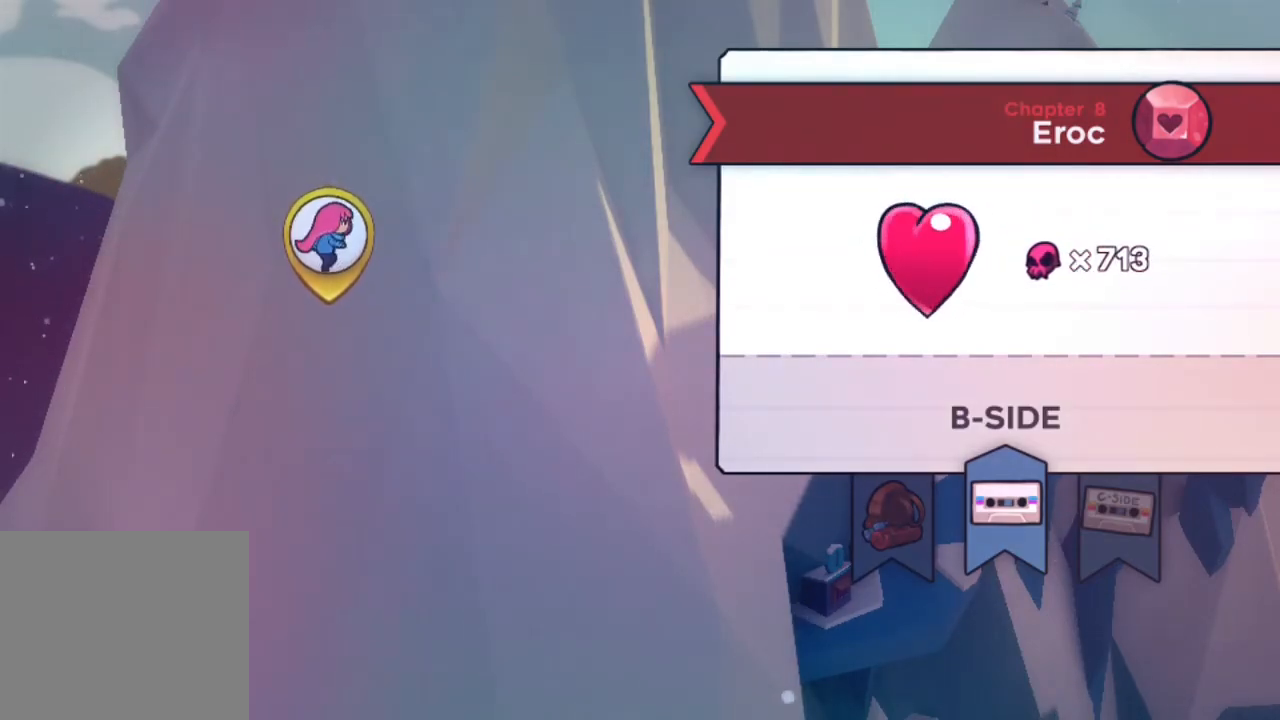
Gameplay with a controller (PlayStation layout); each line is a JSON object with the inputs held at the frame after it (dt_ms = milliseconds from this image to that frame). "events" lists button and stick changes between this image and that frame as [ms after this image, input, new state], when the widget could be followed in between. Not read: right_stick.
{"dt_ms": 500, "buttons": ["L2"], "left_stick": "center"}
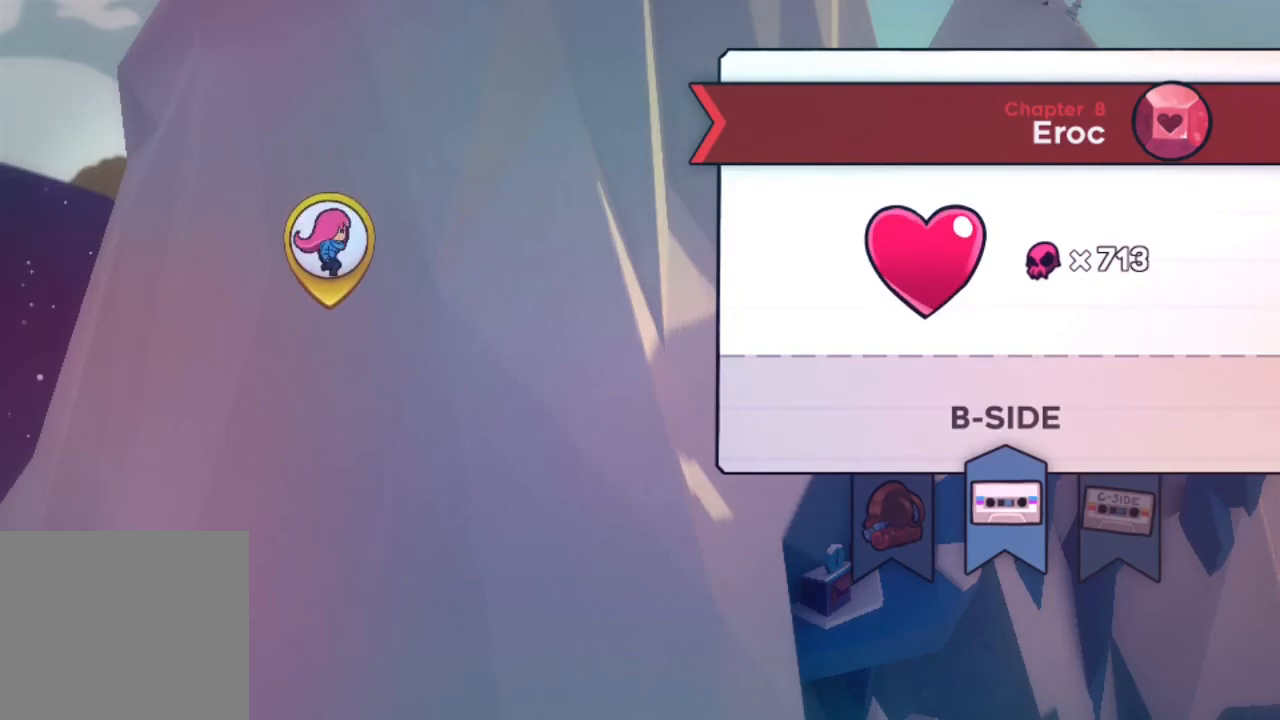
{"dt_ms": 500, "buttons": [], "left_stick": "center", "events": [[133, "L2", "up"], [283, "L2", "down"], [417, "L2", "up"]]}
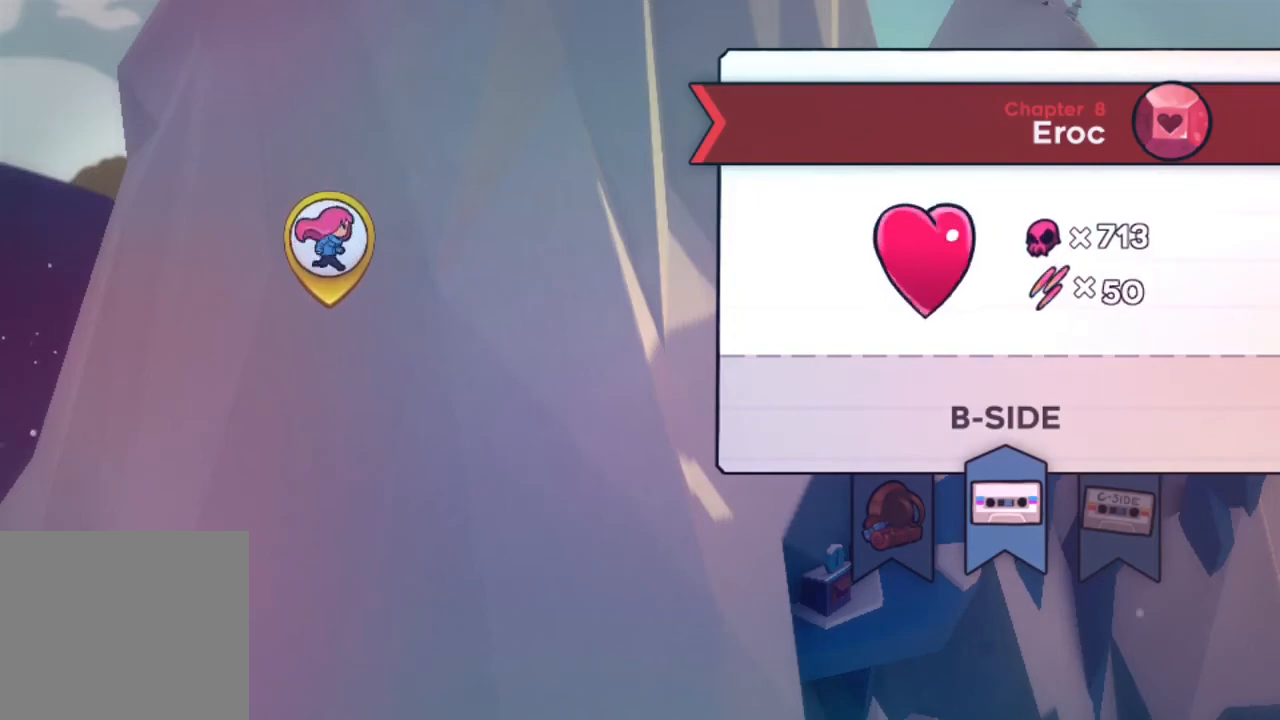
{"dt_ms": 500, "buttons": [], "left_stick": "center"}
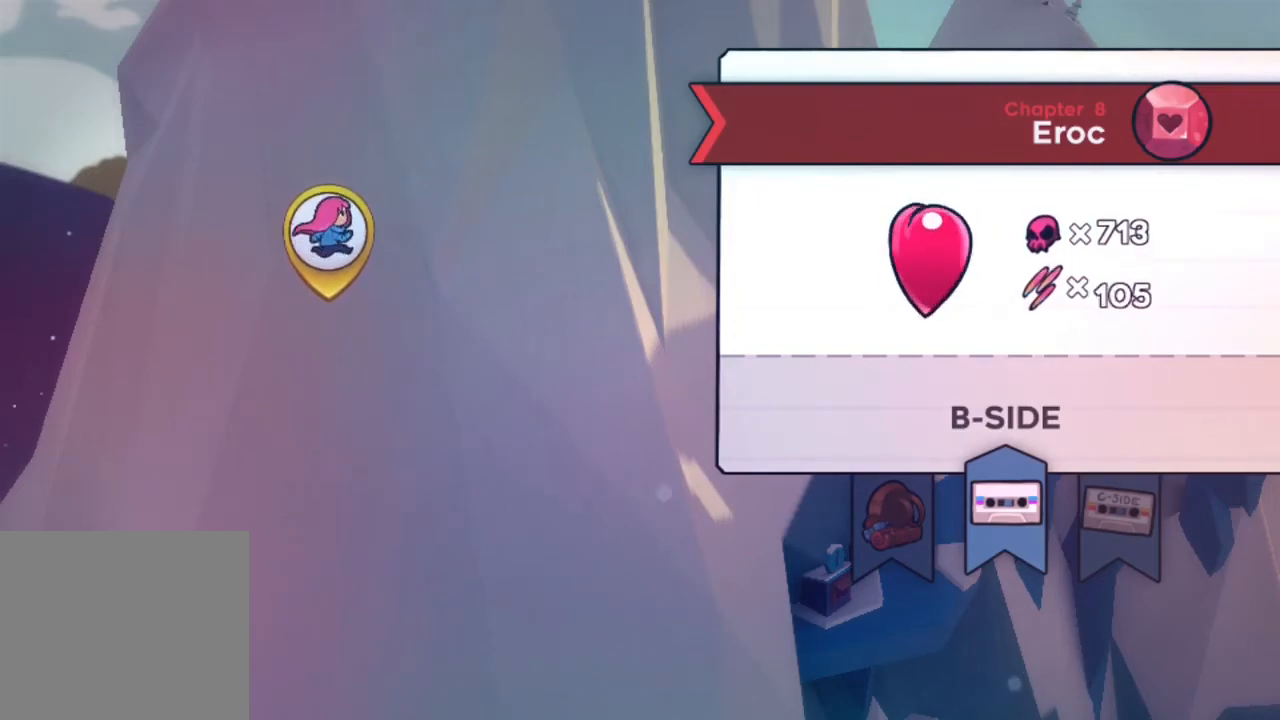
{"dt_ms": 500, "buttons": [], "left_stick": "center", "events": []}
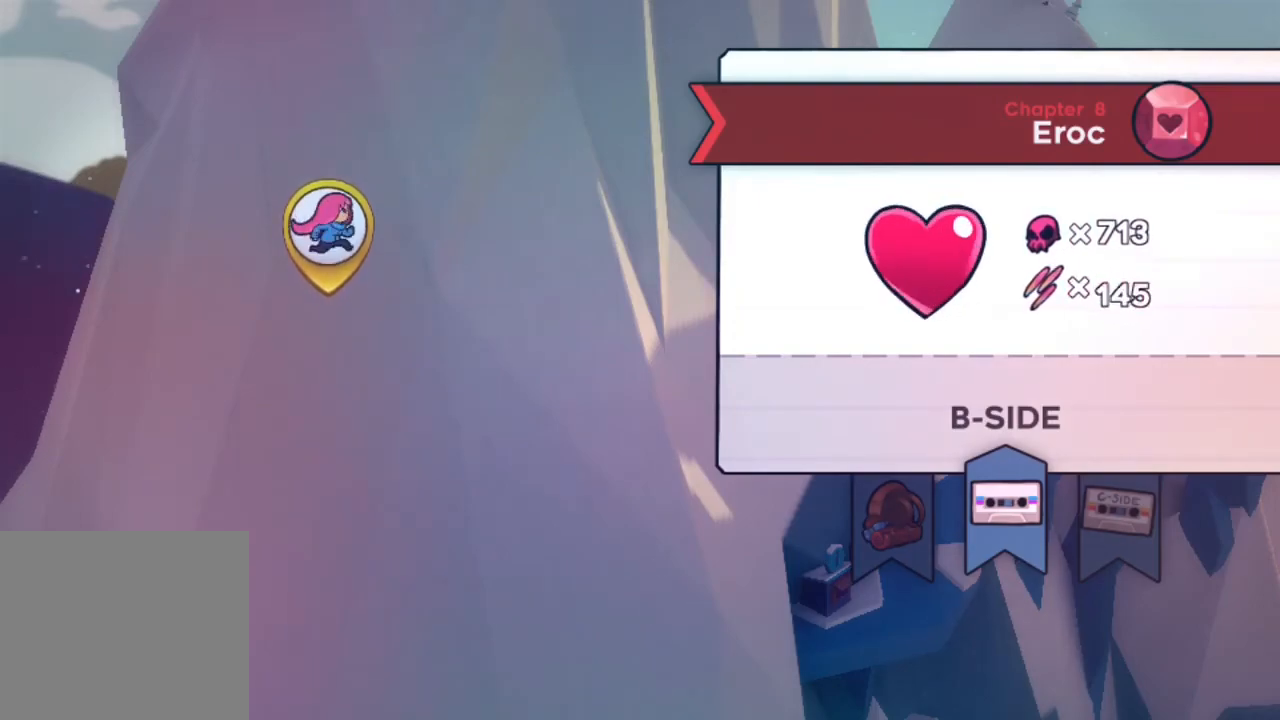
{"dt_ms": 500, "buttons": [], "left_stick": "center", "events": []}
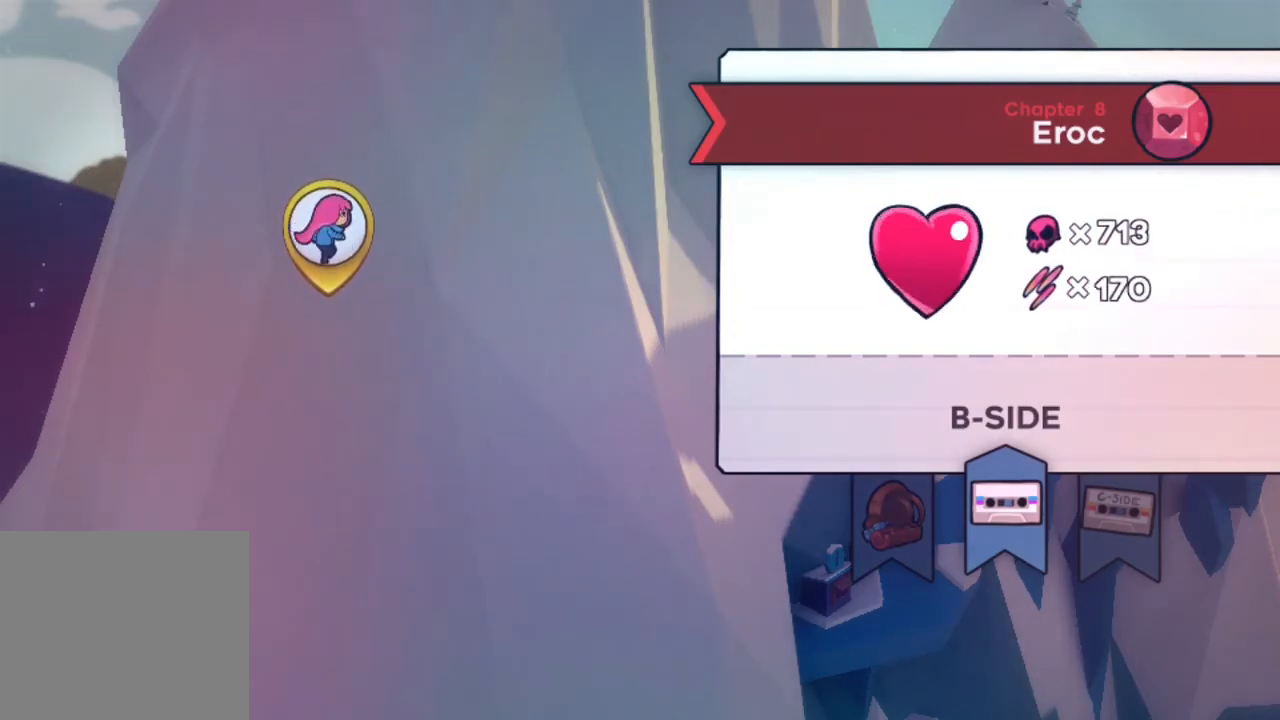
{"dt_ms": 500, "buttons": [], "left_stick": "center", "events": []}
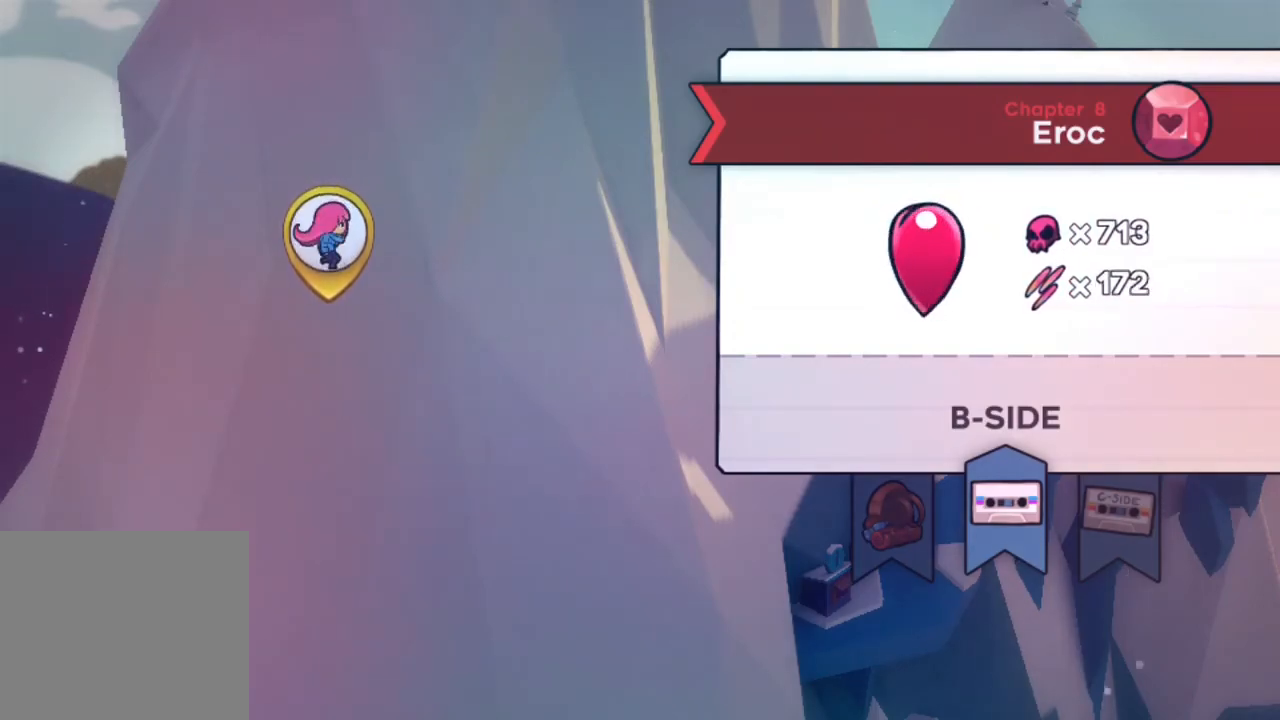
{"dt_ms": 500, "buttons": [], "left_stick": "center", "events": []}
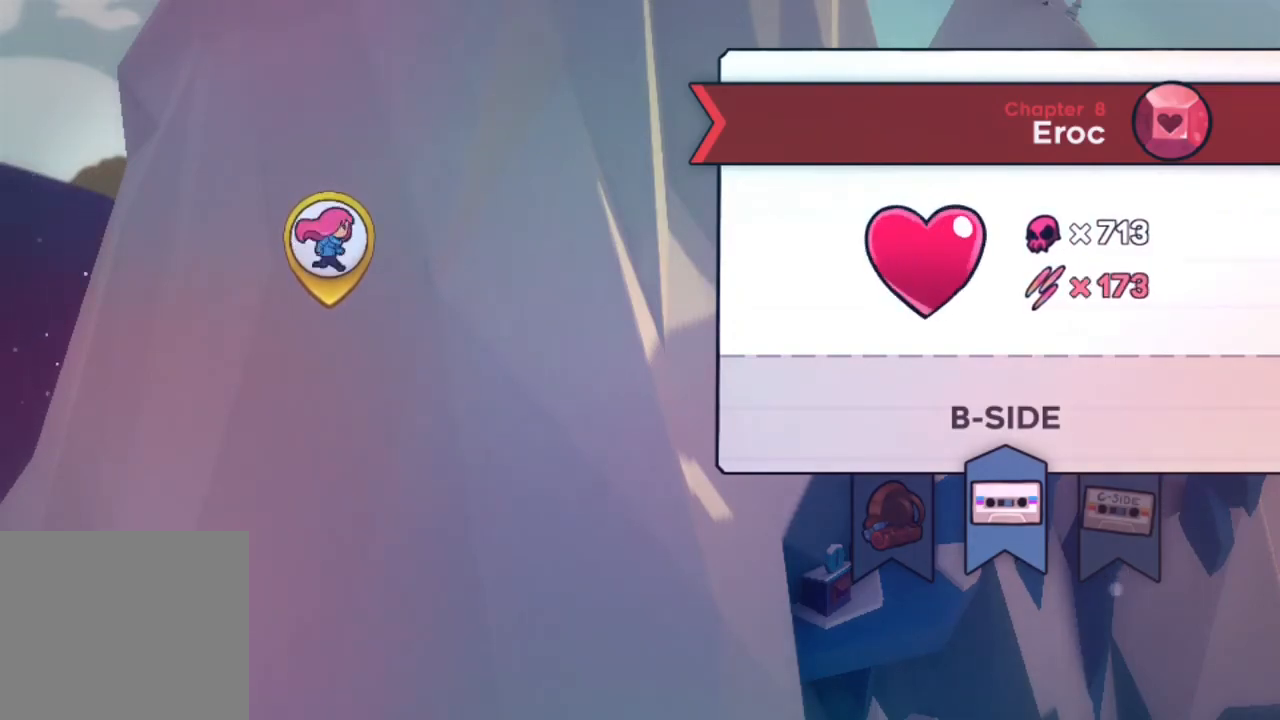
{"dt_ms": 500, "buttons": [], "left_stick": "center", "events": []}
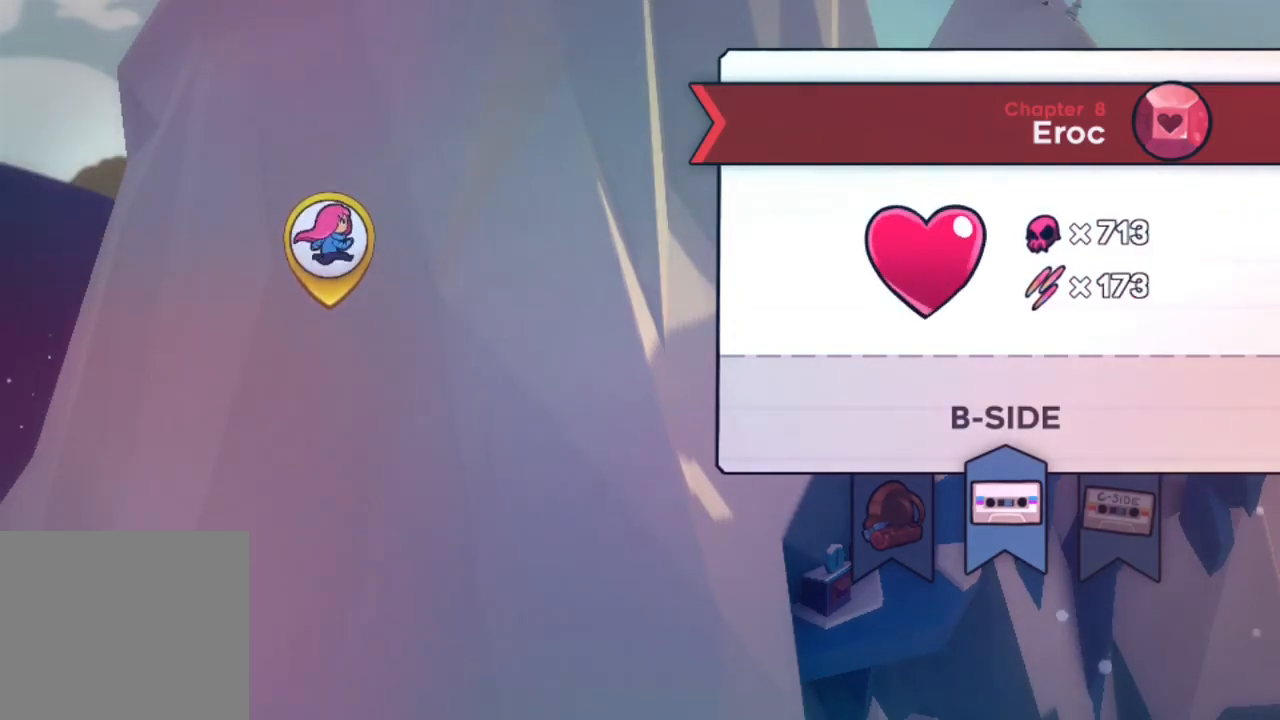
{"dt_ms": 500, "buttons": [], "left_stick": "center", "events": []}
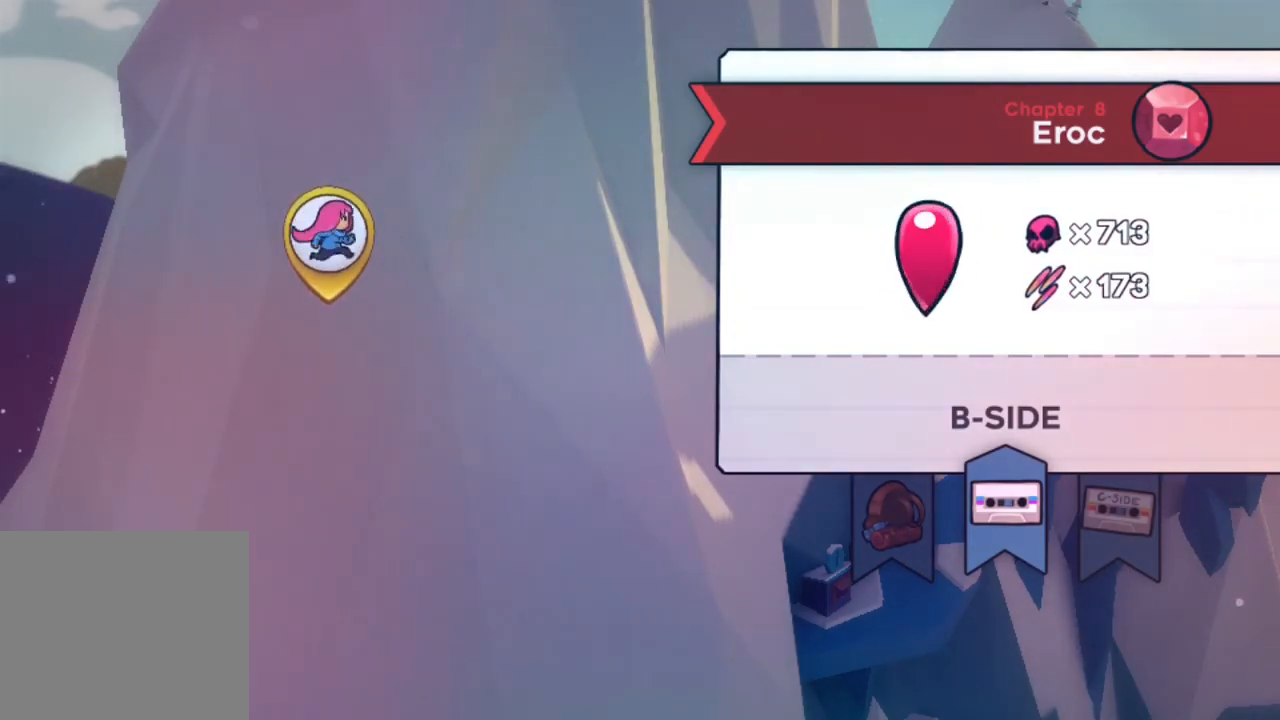
{"dt_ms": 500, "buttons": [], "left_stick": "center", "events": [[300, "L2", "down"], [450, "L2", "up"]]}
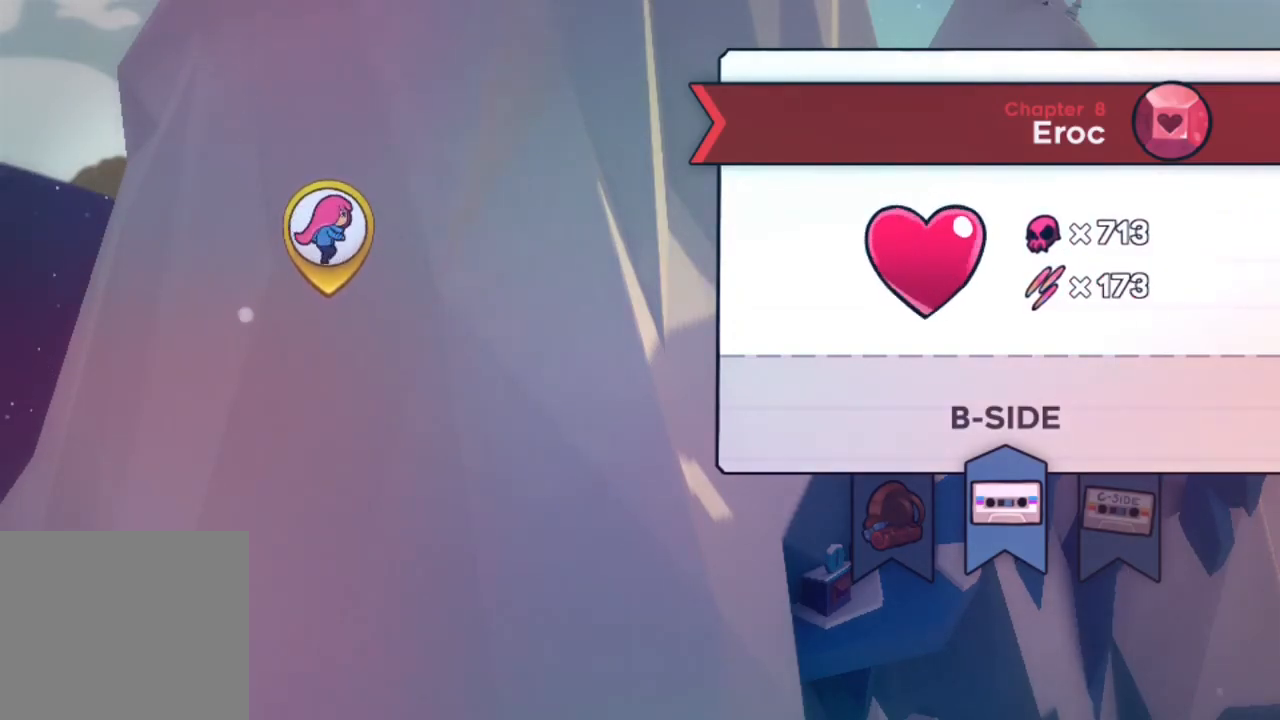
{"dt_ms": 1000, "buttons": ["SQUARE"], "left_stick": "center"}
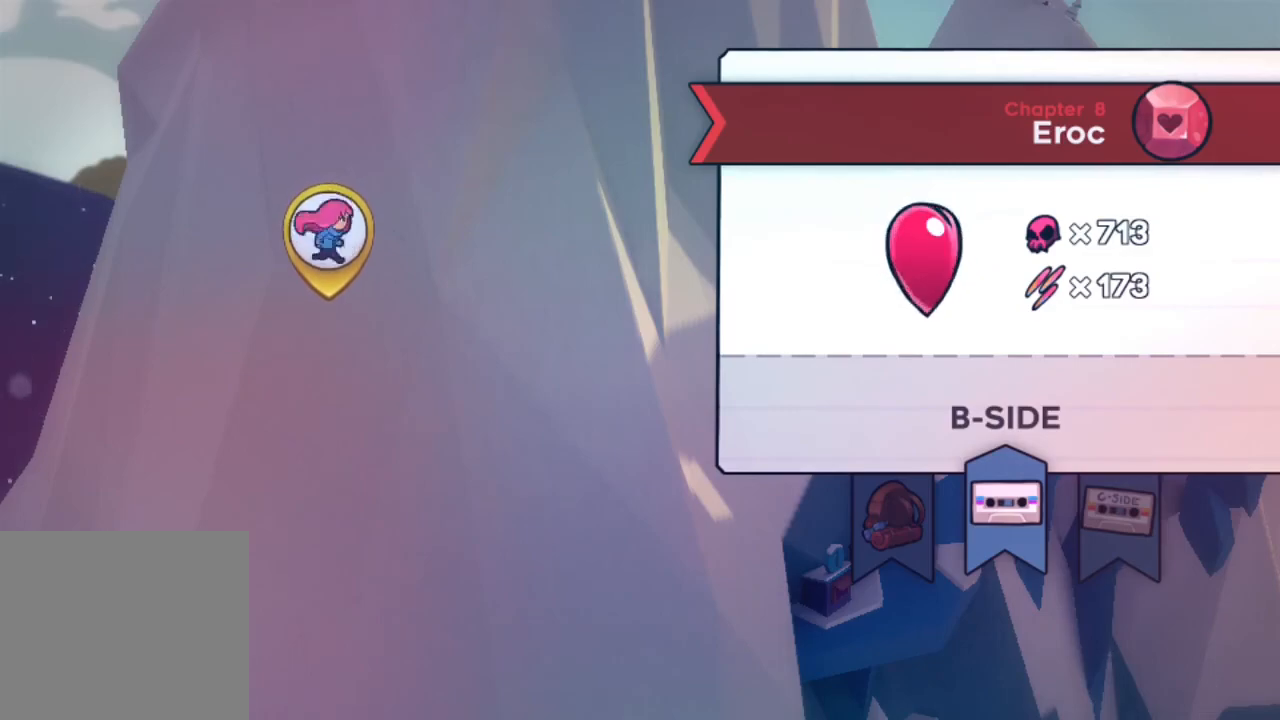
{"dt_ms": 500, "buttons": [], "left_stick": "center", "events": [[117, "SQUARE", "up"]]}
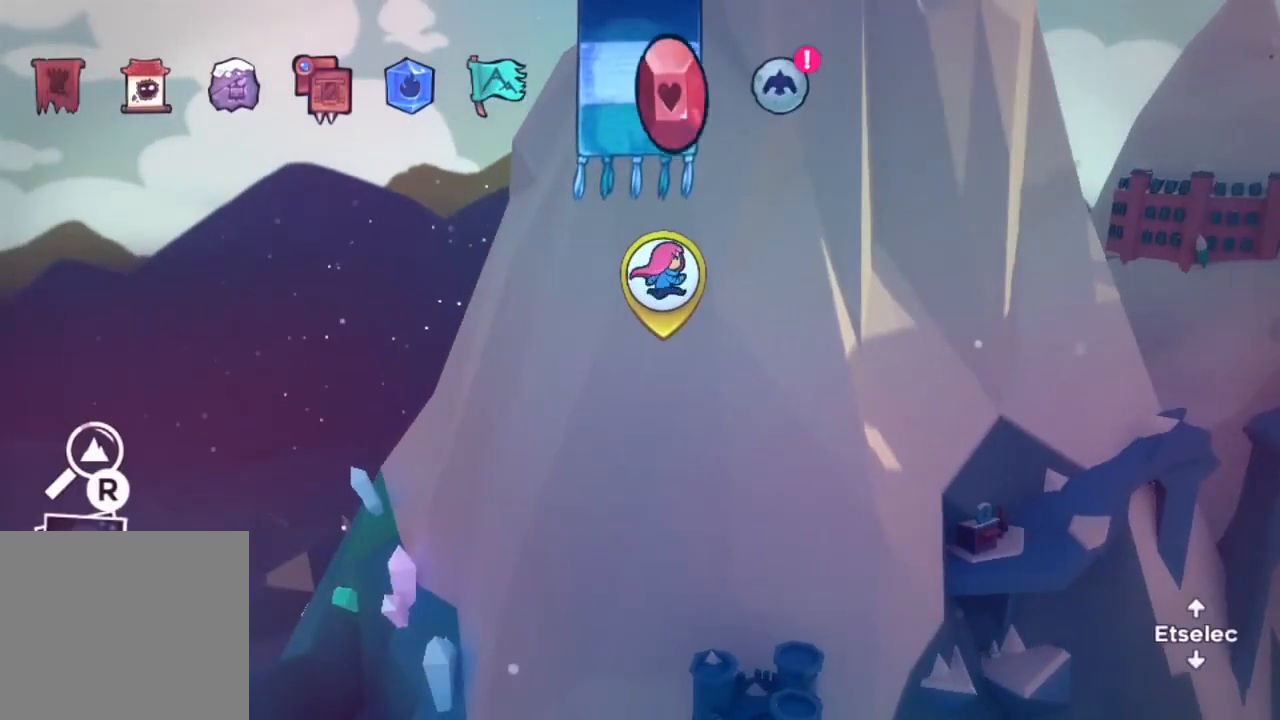
{"dt_ms": 500, "buttons": [], "left_stick": "center", "events": [[50, "L2", "down"], [200, "L2", "up"]]}
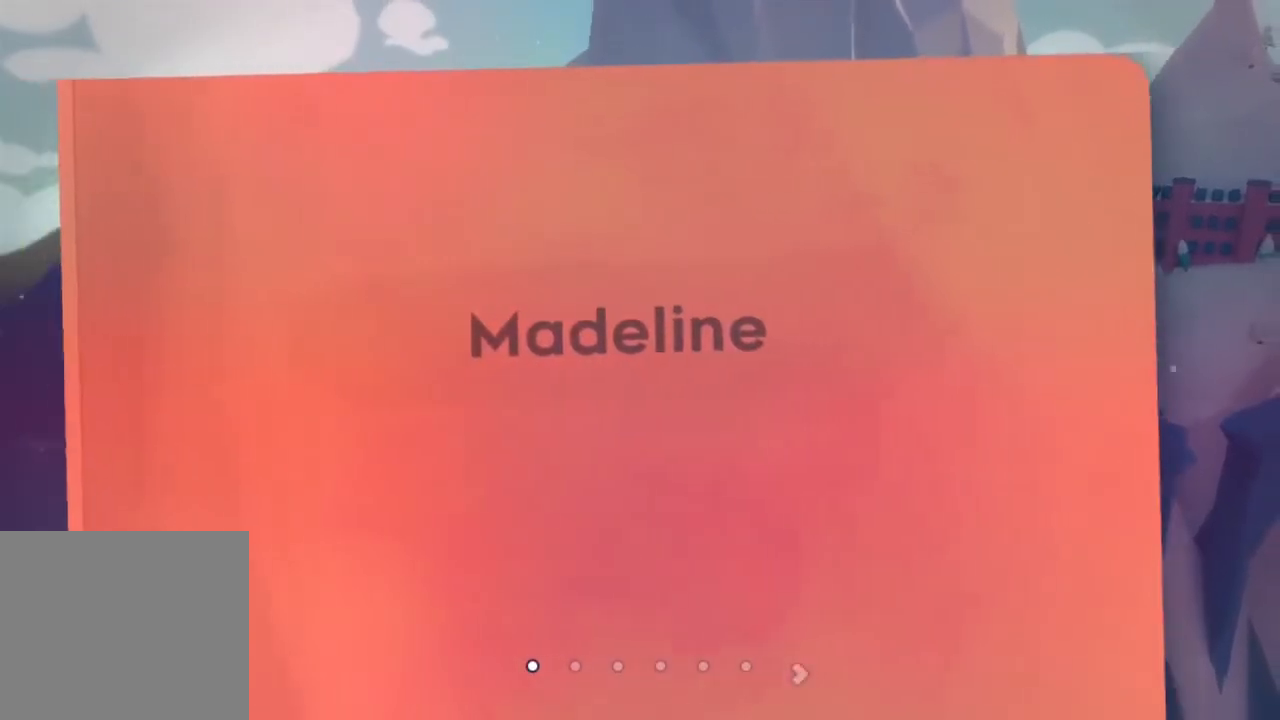
{"dt_ms": 500, "buttons": [], "left_stick": "center", "events": [[150, "DPAD_RIGHT", "down"], [250, "DPAD_RIGHT", "up"]]}
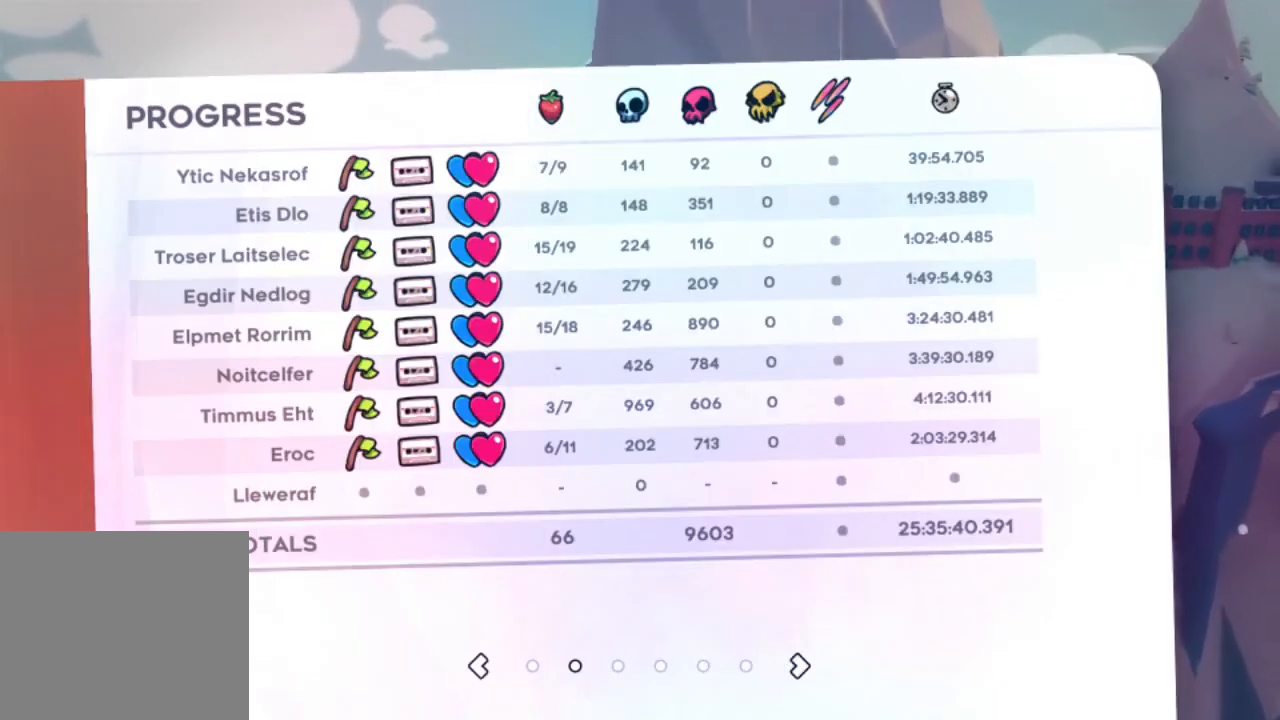
{"dt_ms": 500, "buttons": [], "left_stick": "center", "events": []}